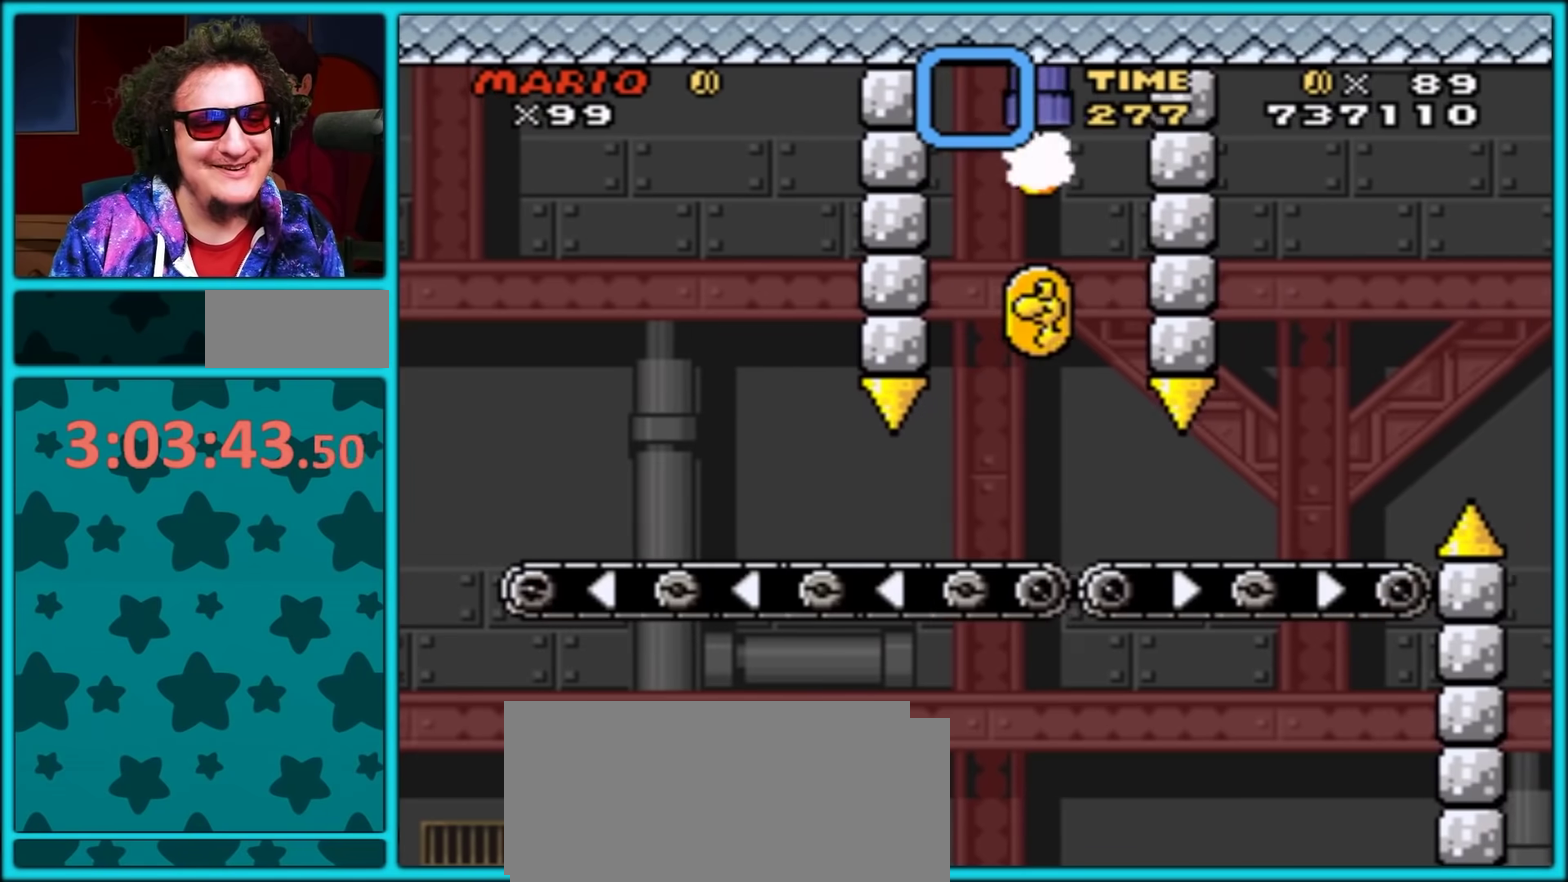
Gameplay with a controller (Nintendo layout); each line is a JSON object with the inputs held at the frame after it (dt_ms = milliseconds from this image to that frame). "events" lists button and stick changes between this image and that frame as [ms after this image, input, new state], when the widget could be followed in between. Not read: L3 R3.
{"dt_ms": 500, "buttons": ["Y", "DPAD_RIGHT"], "events": []}
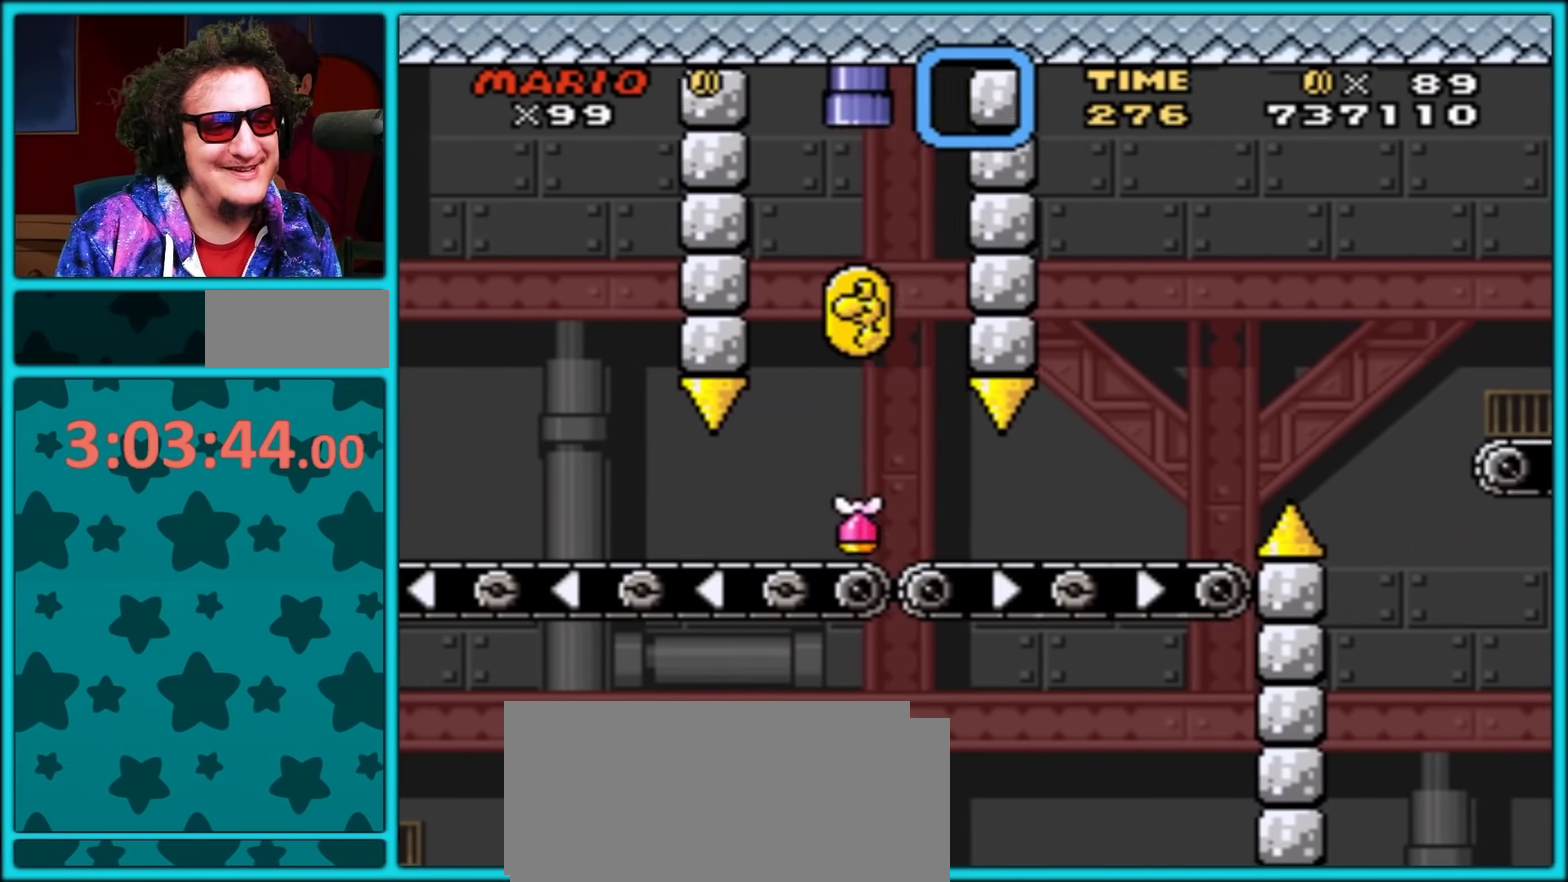
{"dt_ms": 500, "buttons": ["B", "Y", "DPAD_RIGHT"], "events": [[200, "B", "down"]]}
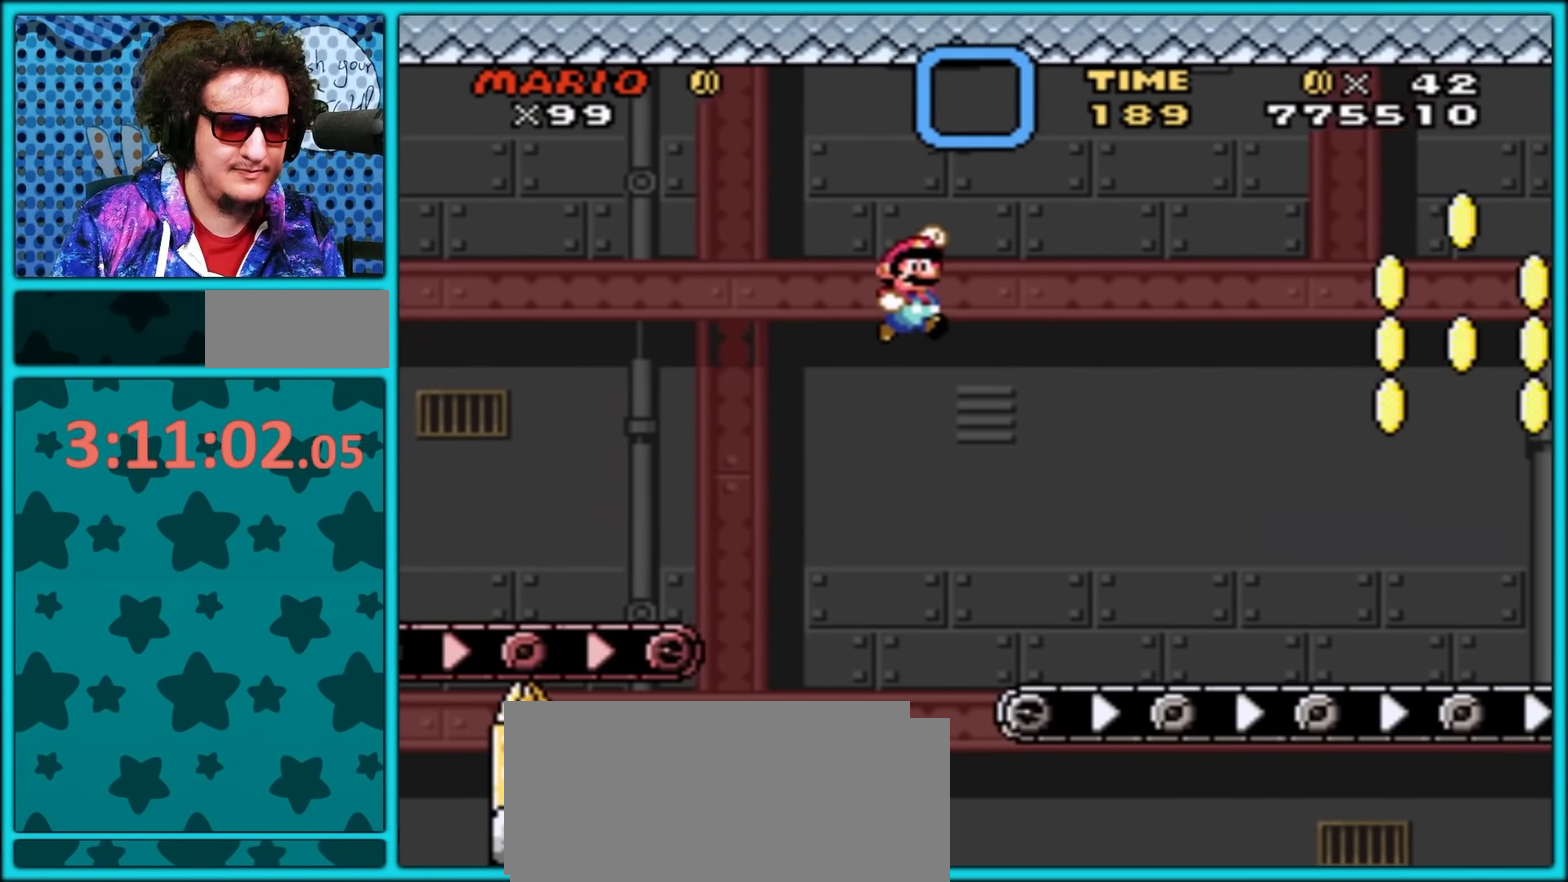
{"dt_ms": 500, "buttons": ["Y"], "events": [[250, "B", "up"], [483, "DPAD_RIGHT", "up"]]}
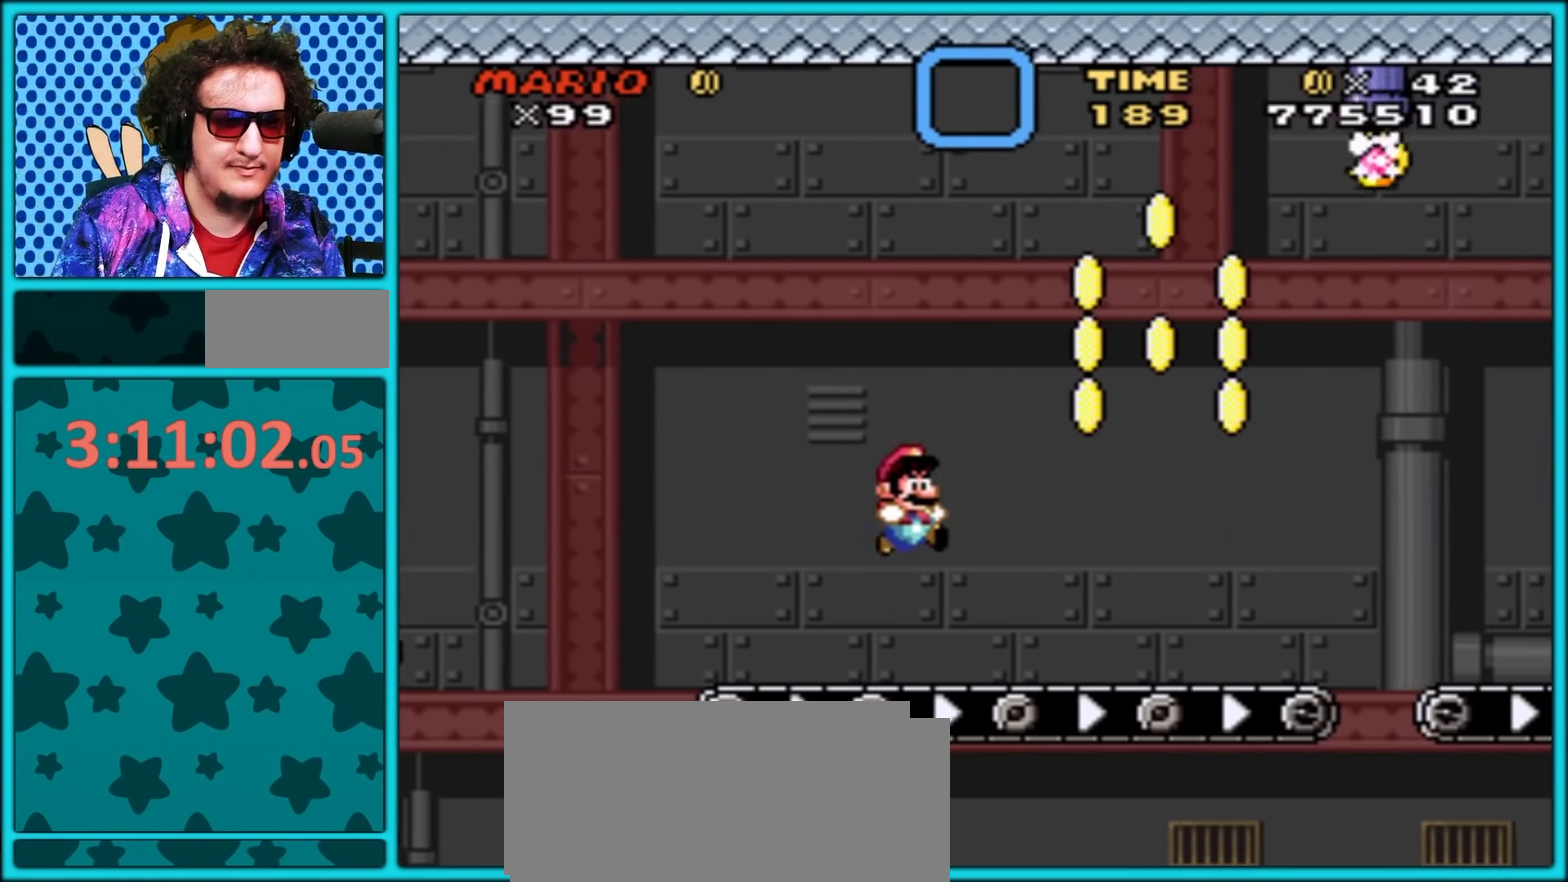
{"dt_ms": 500, "buttons": ["A", "Y"], "events": [[33, "DPAD_LEFT", "down"], [133, "DPAD_LEFT", "up"], [217, "DPAD_LEFT", "down"], [467, "DPAD_LEFT", "up"], [483, "A", "down"]]}
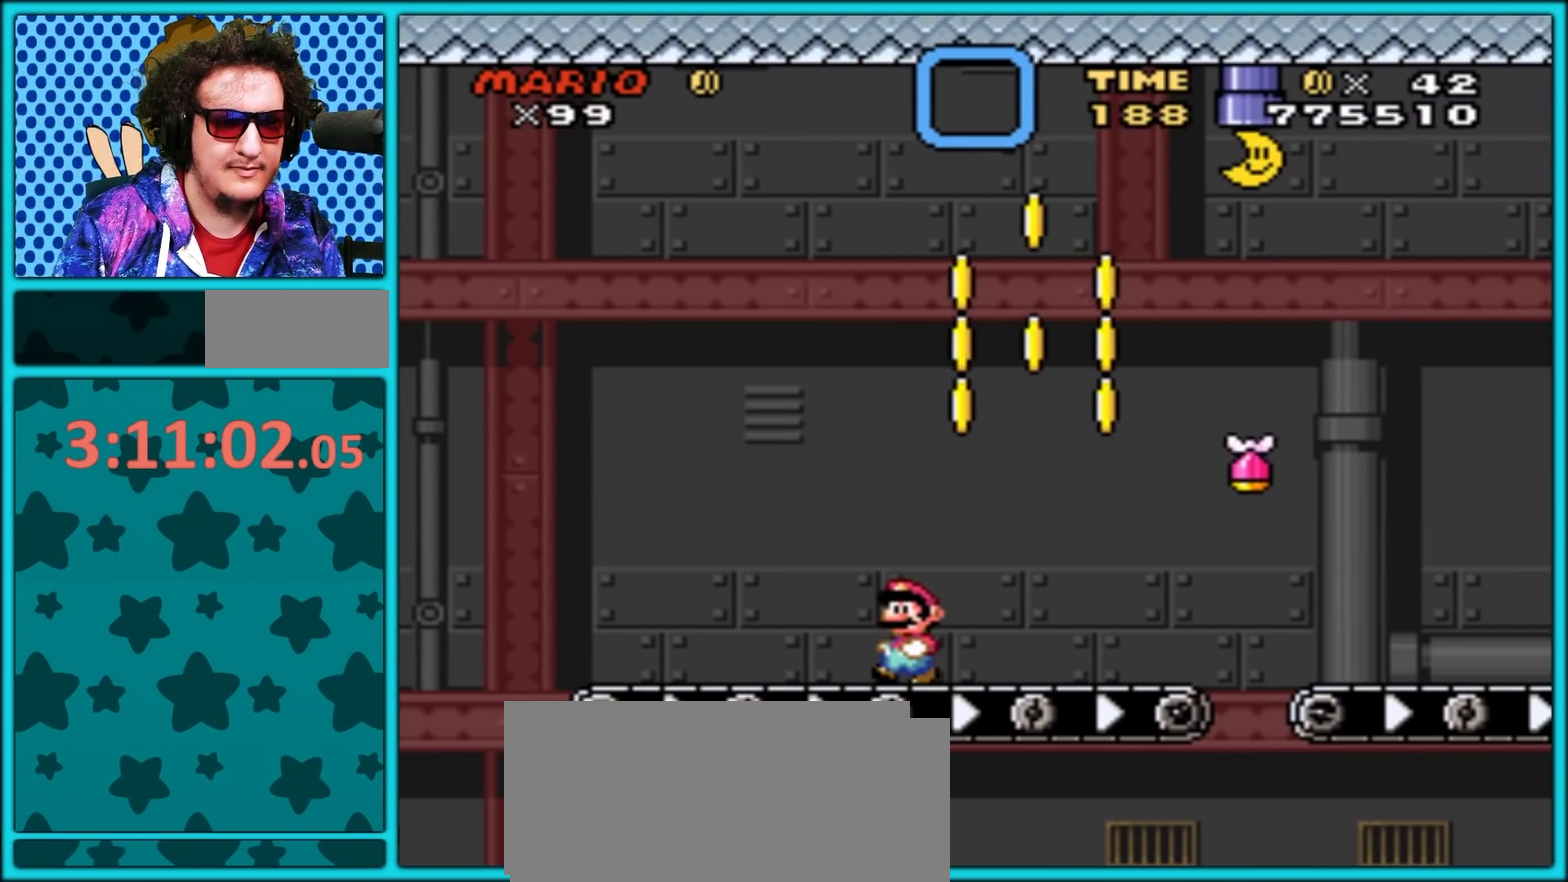
{"dt_ms": 500, "buttons": ["Y", "DPAD_RIGHT"], "events": [[83, "A", "up"], [117, "DPAD_RIGHT", "down"], [183, "DPAD_RIGHT", "up"], [200, "DPAD_LEFT", "down"], [350, "DPAD_LEFT", "up"], [400, "DPAD_RIGHT", "down"]]}
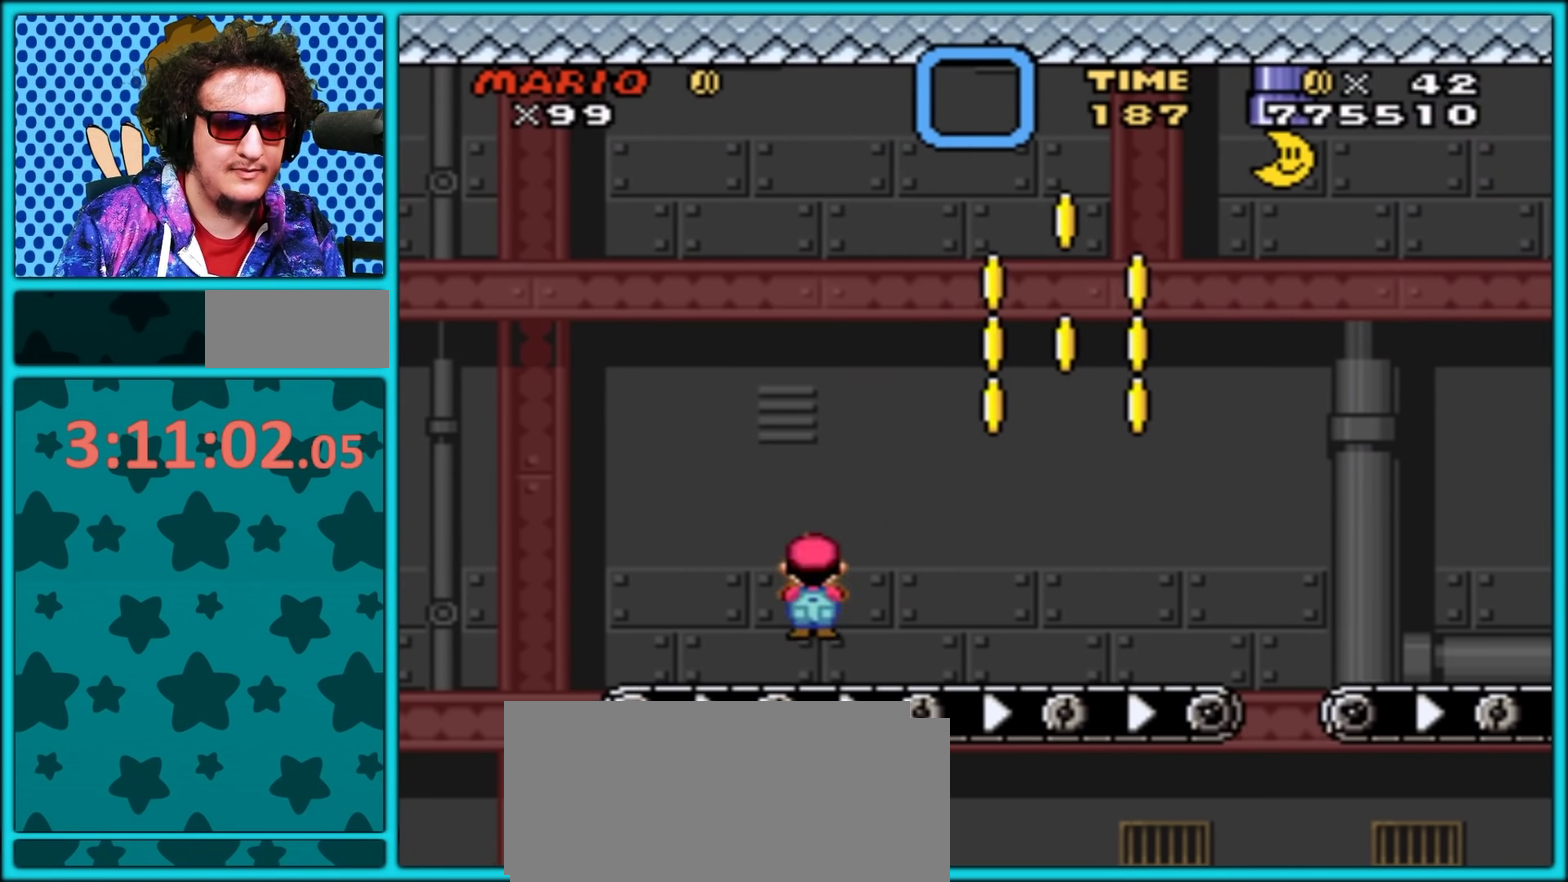
{"dt_ms": 1000, "buttons": ["Y", "DPAD_RIGHT"], "events": [[350, "A", "down"], [617, "A", "up"]]}
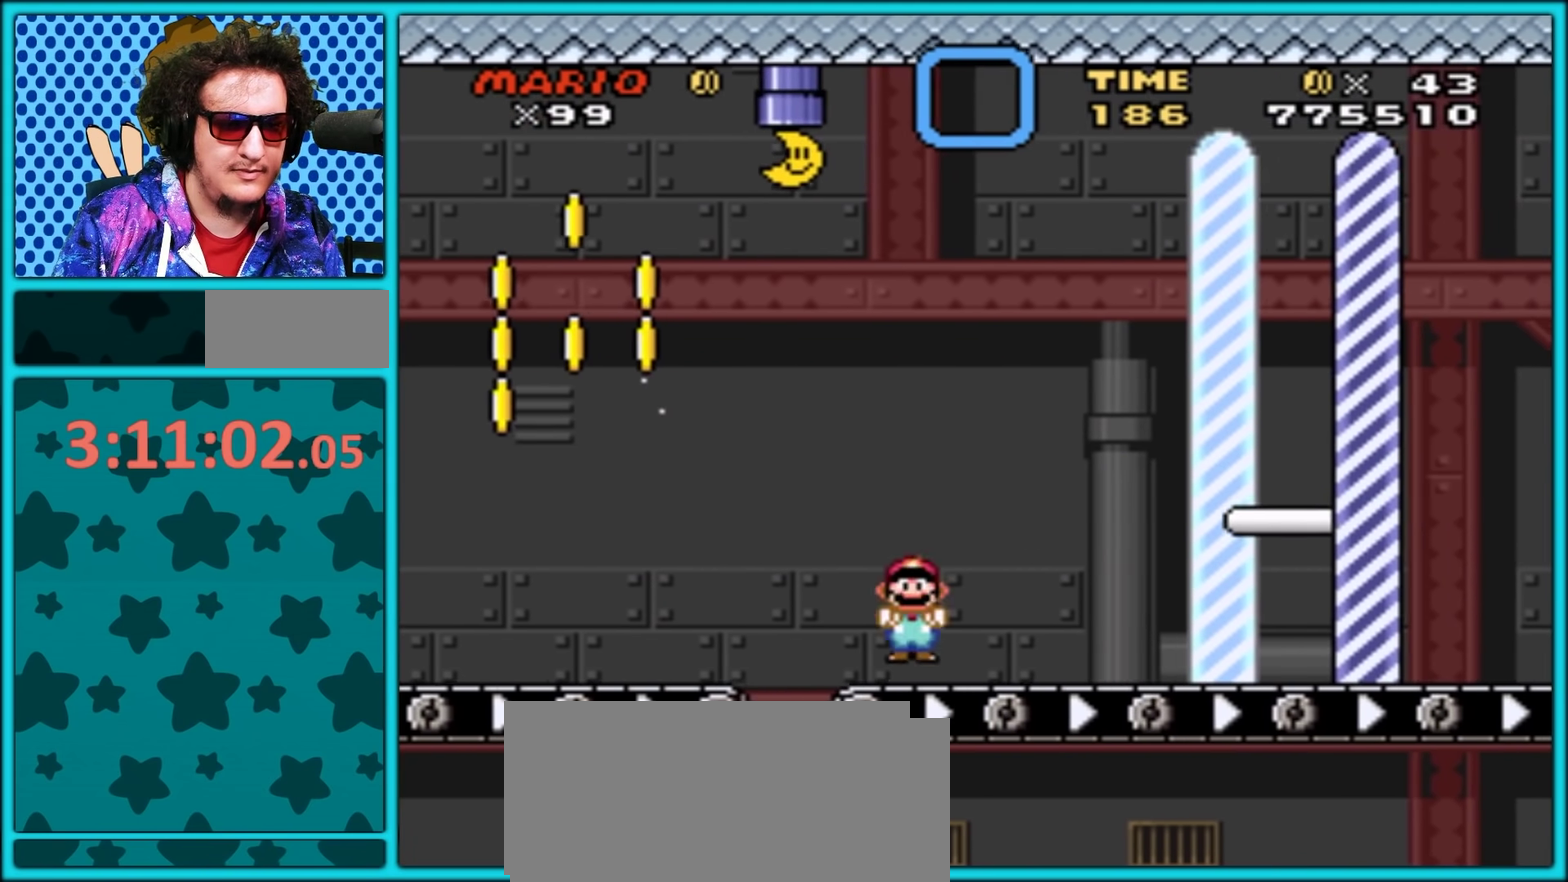
{"dt_ms": 500, "buttons": ["A", "Y", "DPAD_RIGHT"], "events": [[50, "A", "down"]]}
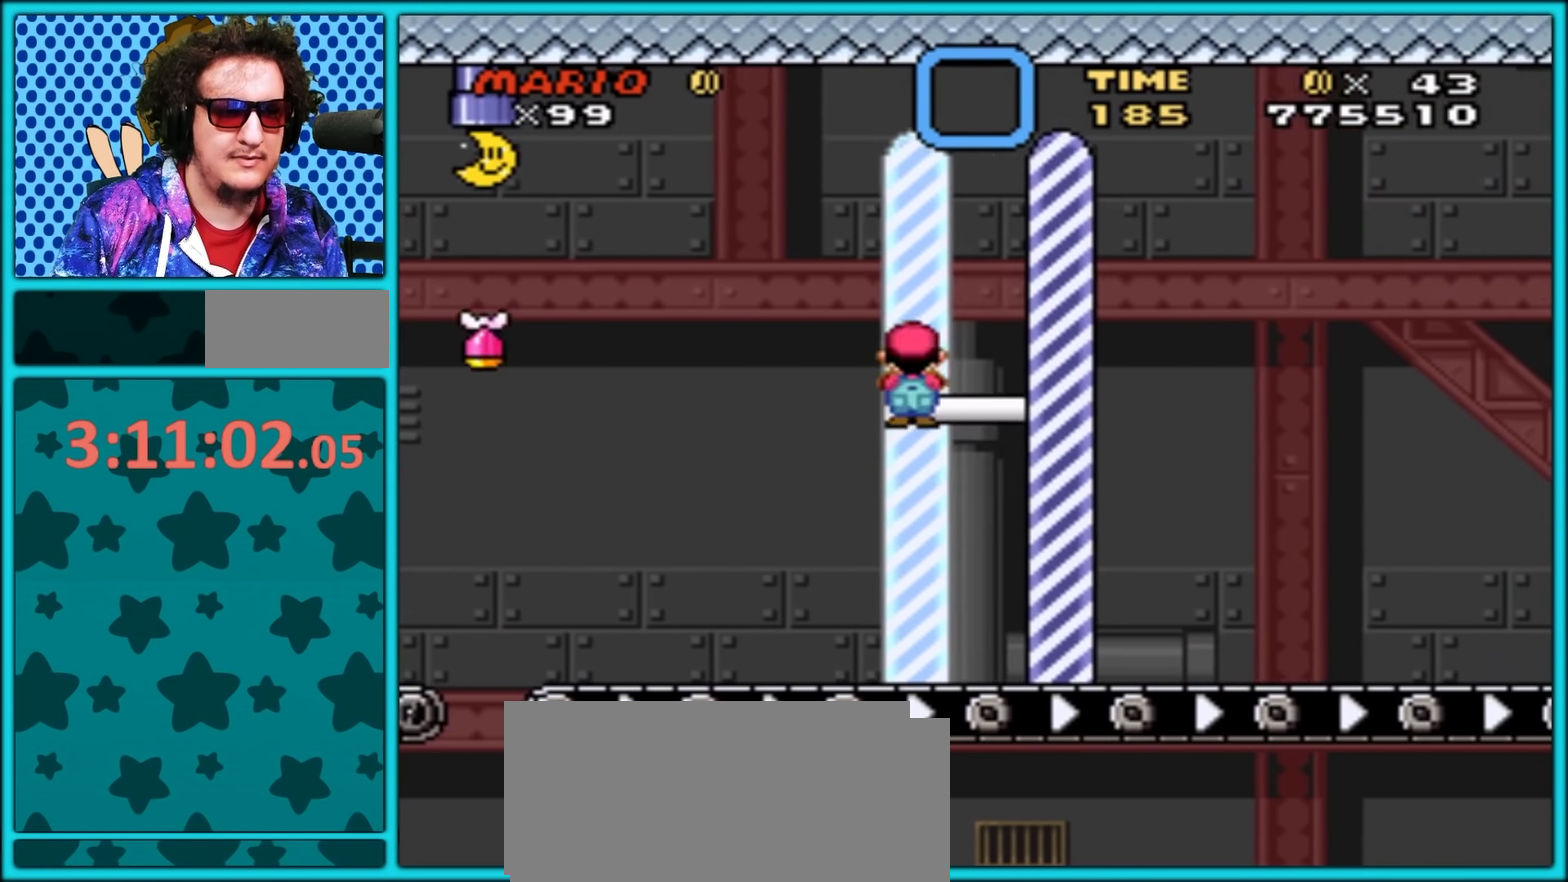
{"dt_ms": 500, "buttons": ["A"], "events": [[117, "A", "up"], [133, "Y", "up"], [167, "DPAD_RIGHT", "up"], [483, "A", "down"]]}
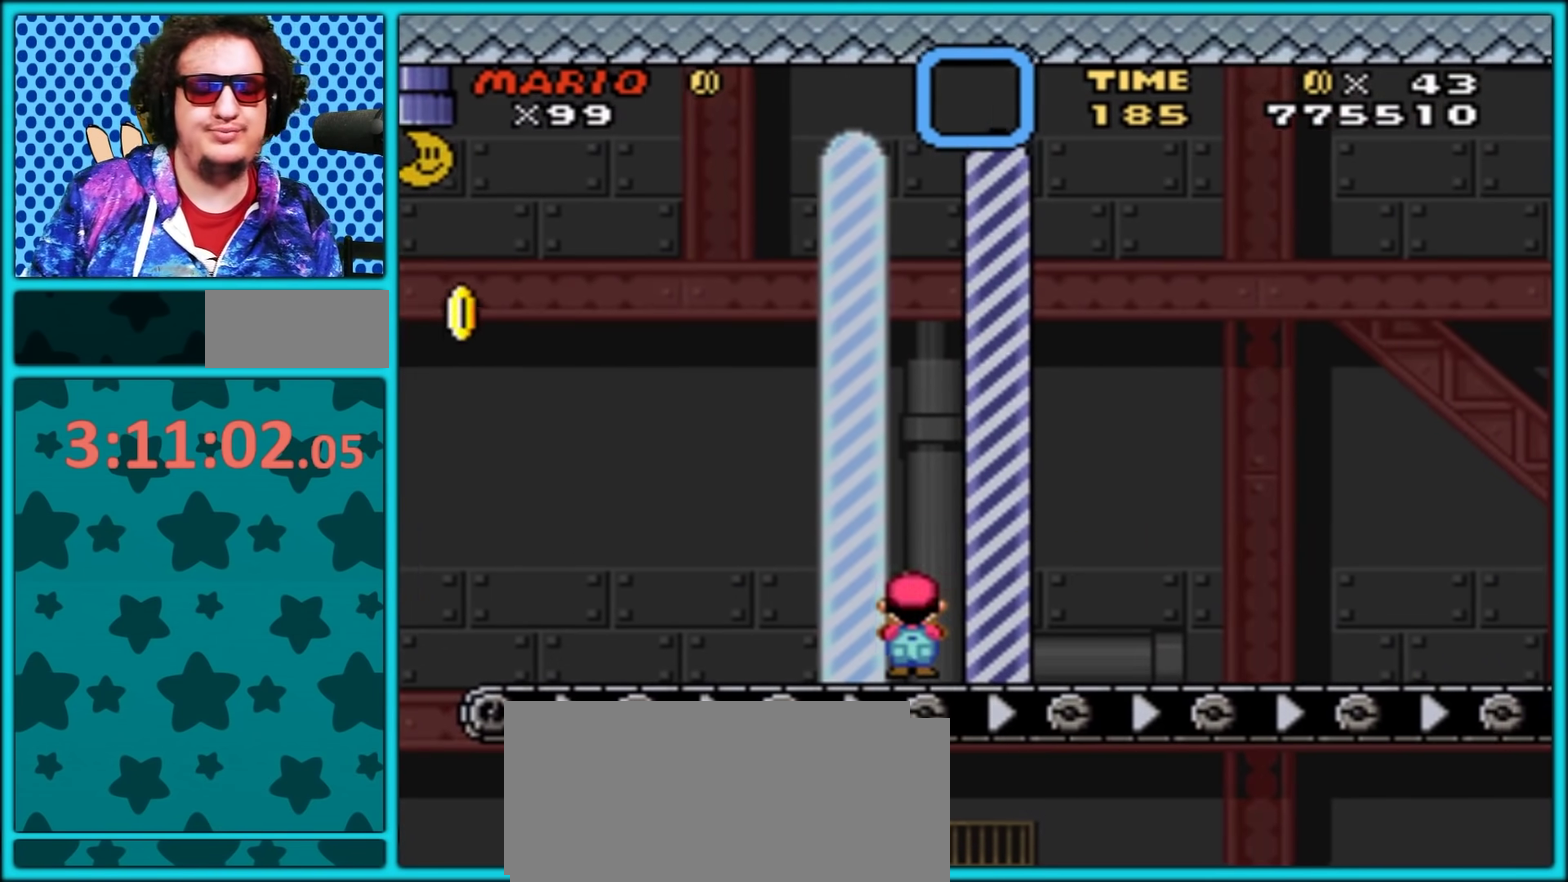
{"dt_ms": 500, "buttons": [], "events": [[133, "A", "up"], [250, "A", "down"], [317, "A", "up"], [400, "A", "down"], [450, "A", "up"]]}
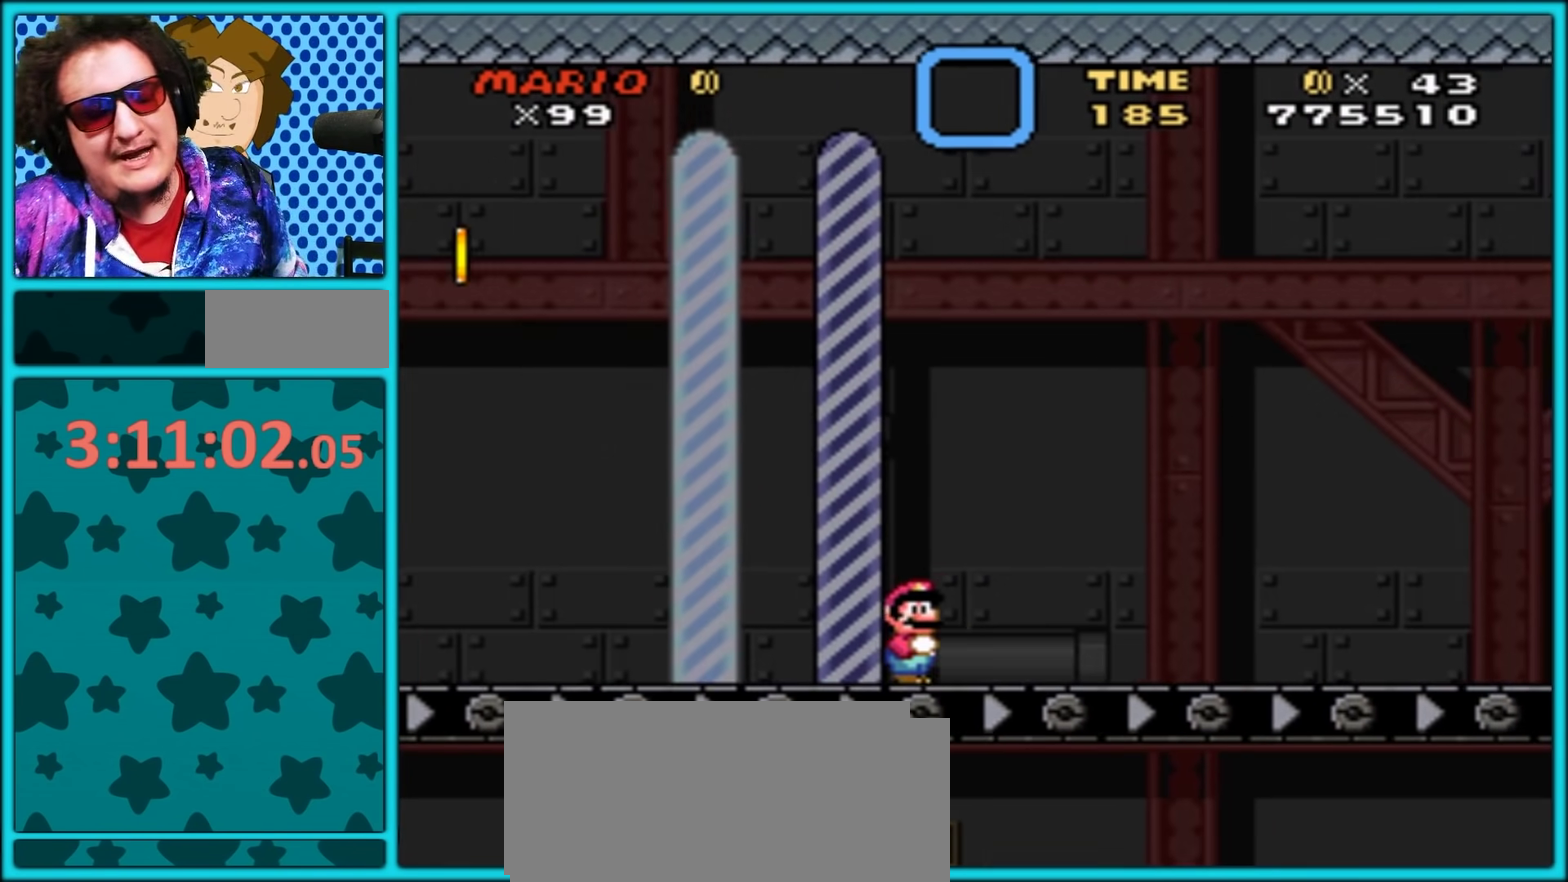
{"dt_ms": 500, "buttons": ["A"], "events": [[33, "A", "down"], [267, "A", "up"], [467, "A", "down"]]}
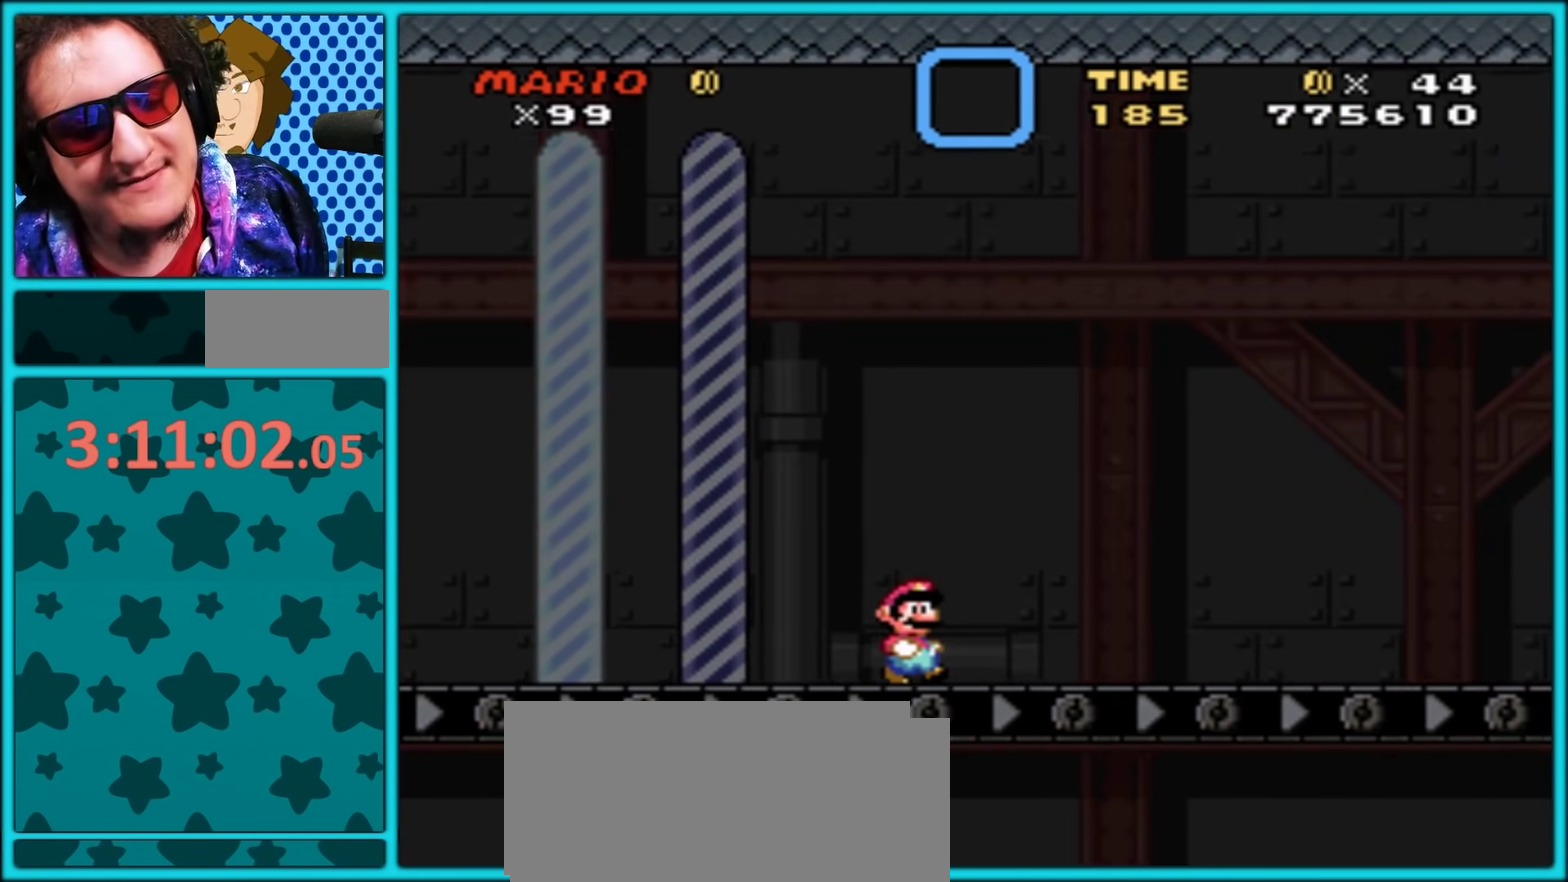
{"dt_ms": 500, "buttons": [], "events": [[83, "A", "up"], [150, "A", "down"], [233, "A", "up"]]}